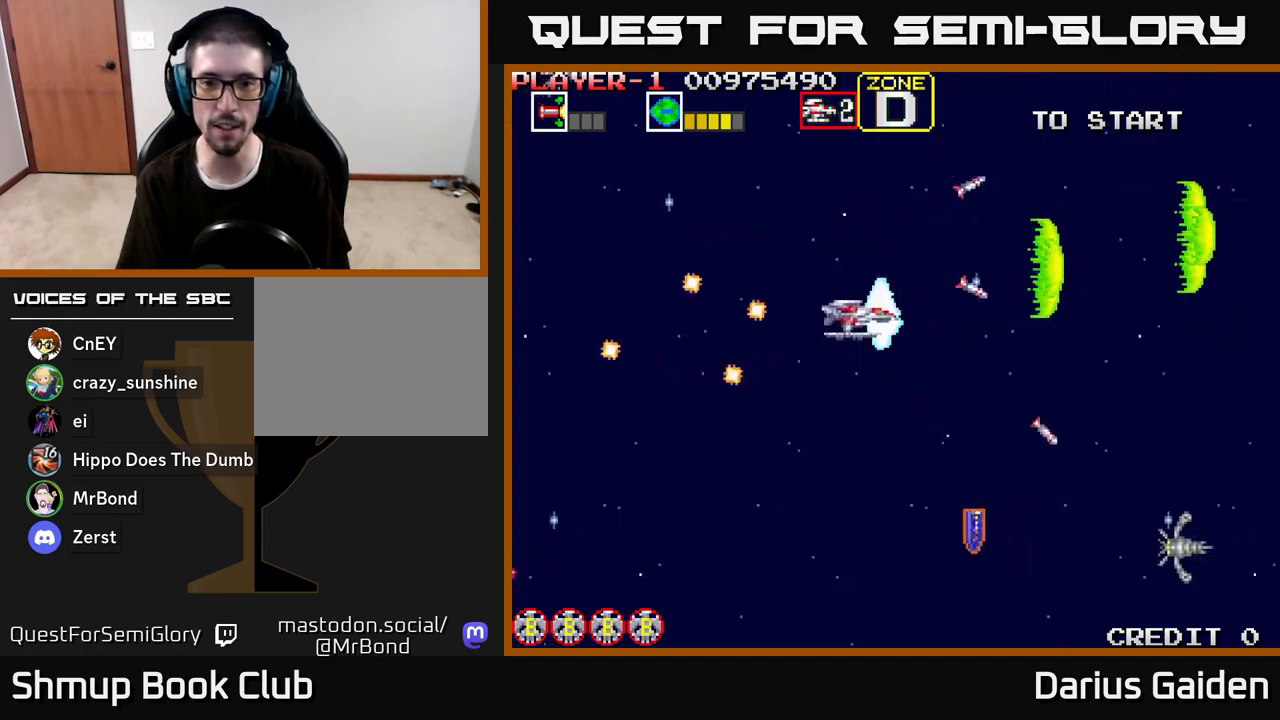
Gameplay with a controller (Xbox layout); each line is a JSON object with the inputs held at the frame after it. "events" lists button and stick changes between this image and that frame as [ms after this image, input, new state], when the widget could be followed in between.
{"buttons": ["R2", "DPAD_DOWN", "DPAD_LEFT"], "left_stick": "center", "right_stick": "center", "events": [[183, "DPAD_RIGHT", "down"], [317, "DPAD_RIGHT", "up"], [383, "DPAD_LEFT", "down"]]}
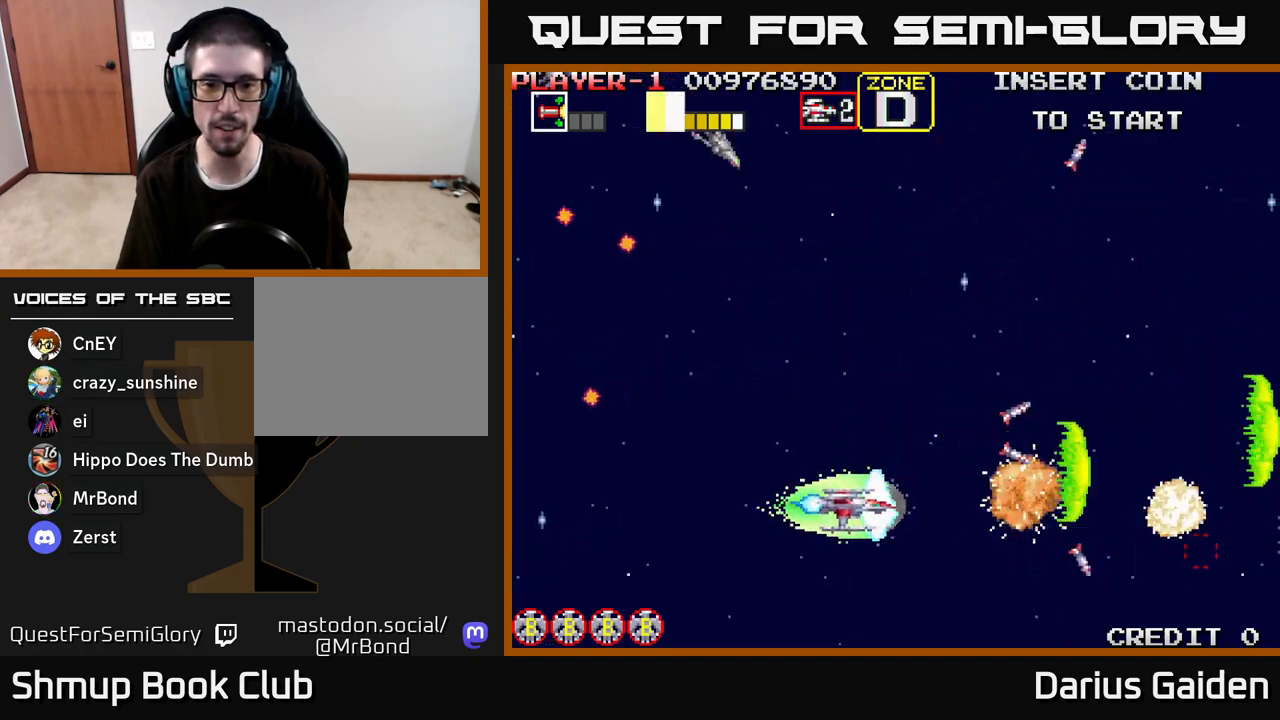
{"buttons": ["R2", "DPAD_UP", "DPAD_LEFT"], "left_stick": "center", "right_stick": "center", "events": [[100, "DPAD_DOWN", "up"], [250, "DPAD_UP", "down"]]}
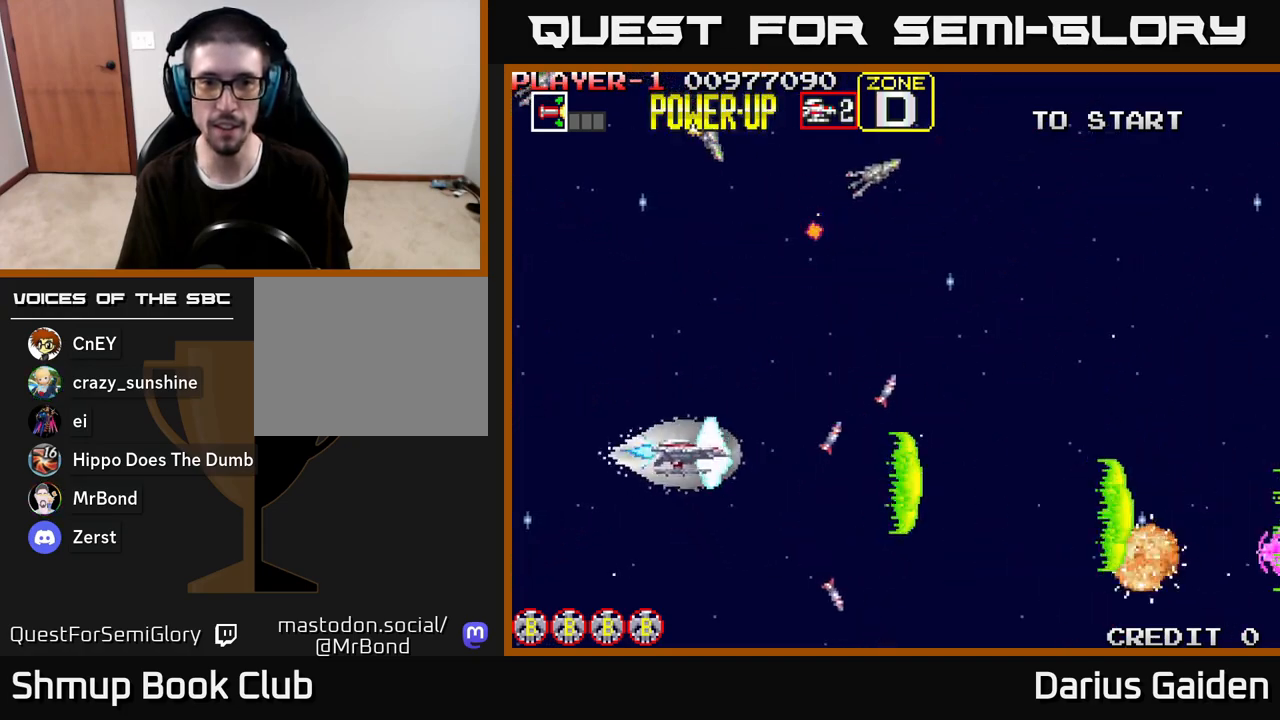
{"buttons": ["R2", "DPAD_UP", "DPAD_LEFT"], "left_stick": "center", "right_stick": "center", "events": [[133, "DPAD_LEFT", "up"], [250, "DPAD_LEFT", "down"]]}
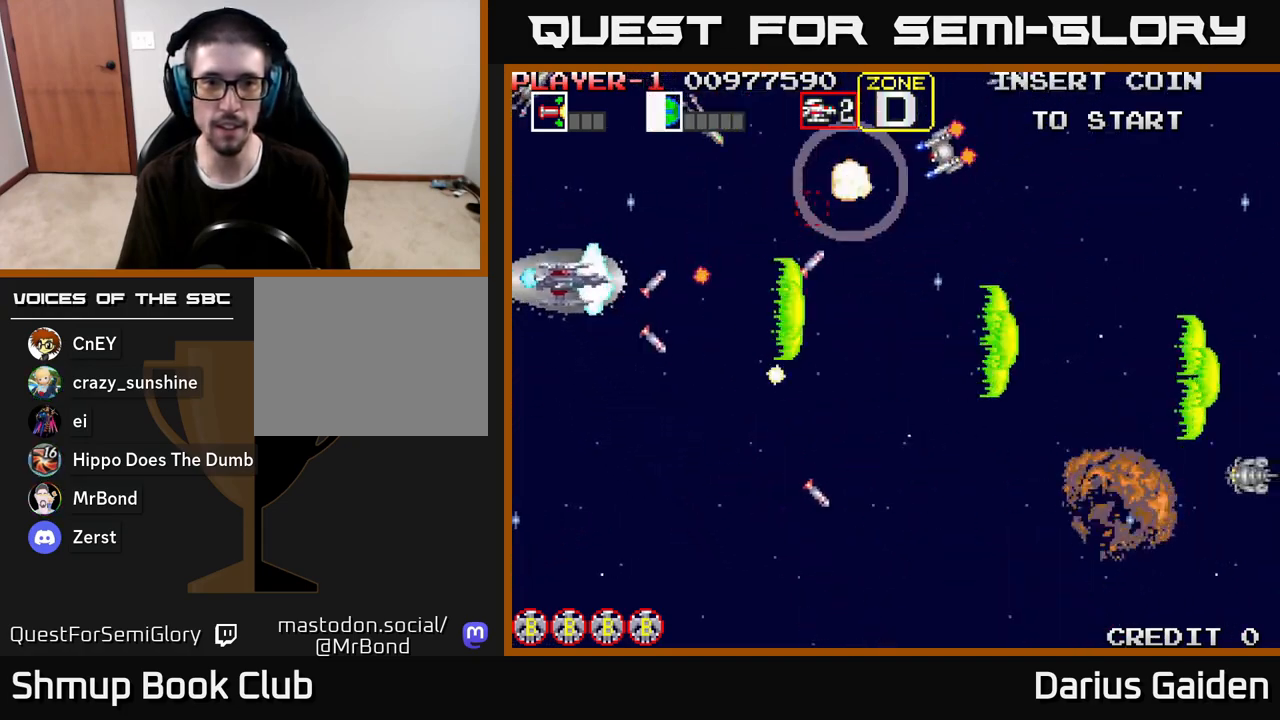
{"buttons": ["R2"], "left_stick": "center", "right_stick": "center", "events": [[333, "DPAD_UP", "up"], [383, "DPAD_LEFT", "up"]]}
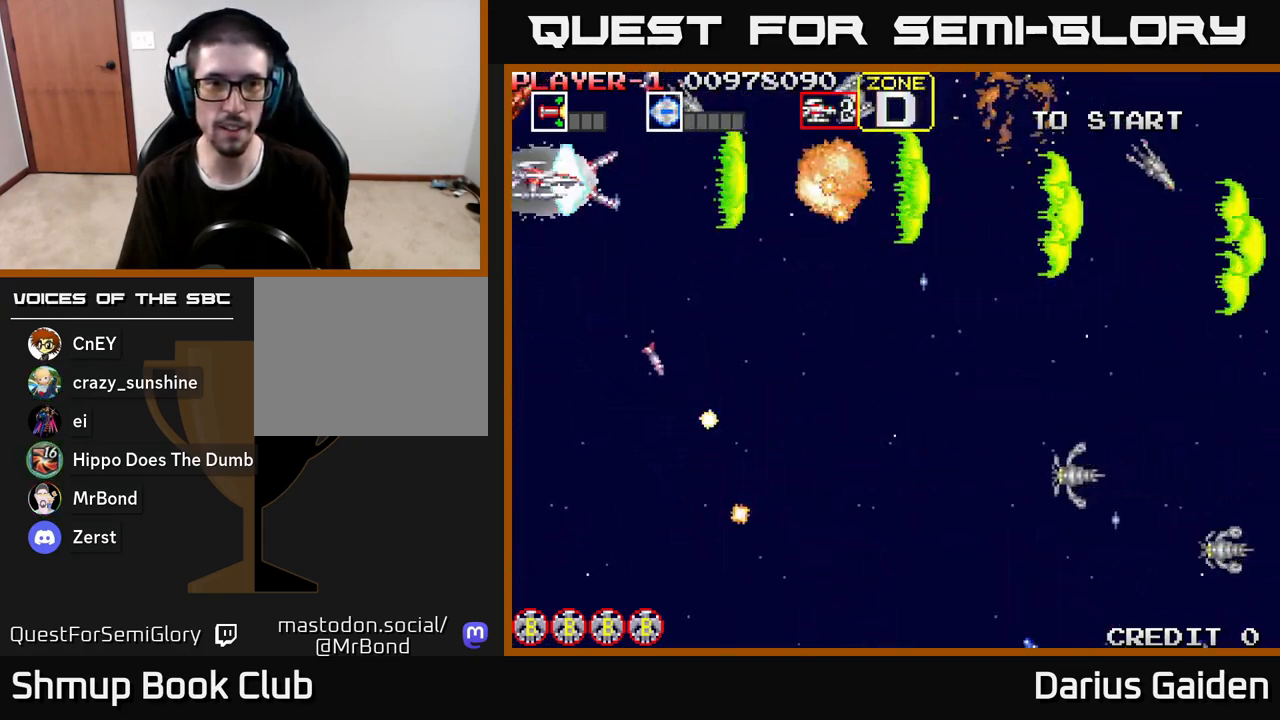
{"buttons": ["R2"], "left_stick": "center", "right_stick": "center", "events": []}
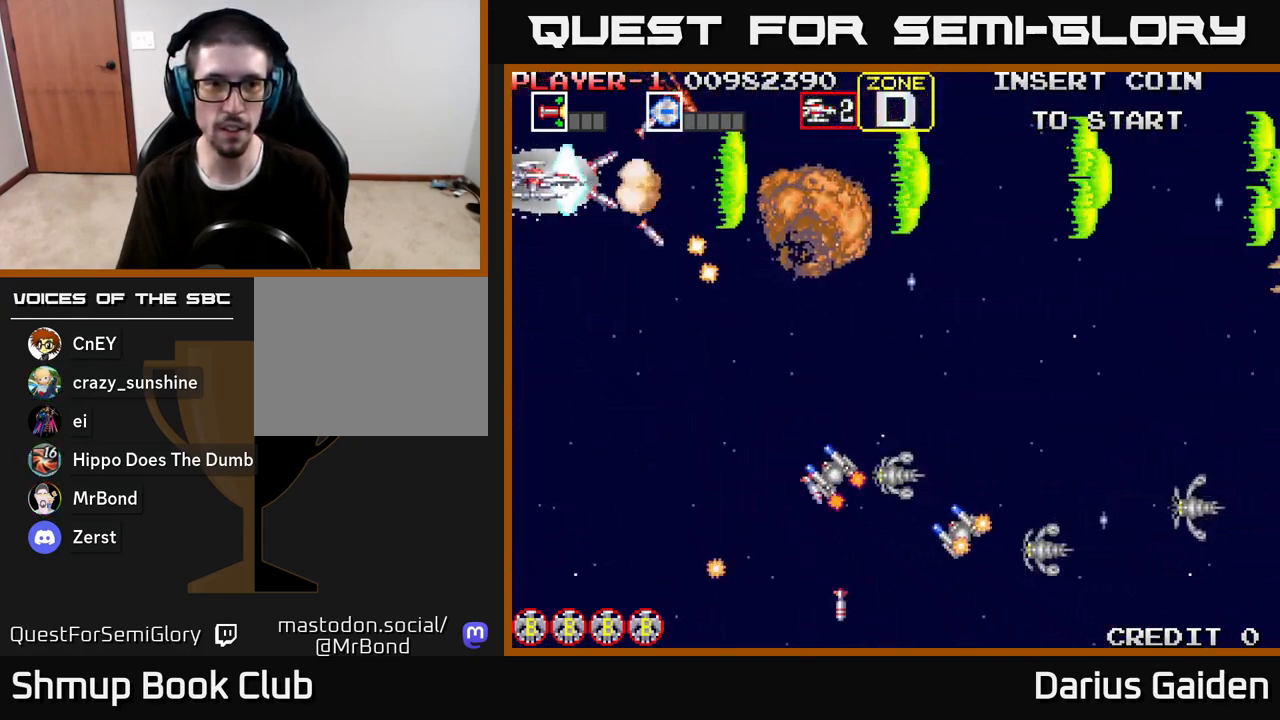
{"buttons": ["R2", "DPAD_RIGHT"], "left_stick": "center", "right_stick": "center", "events": [[500, "DPAD_RIGHT", "down"]]}
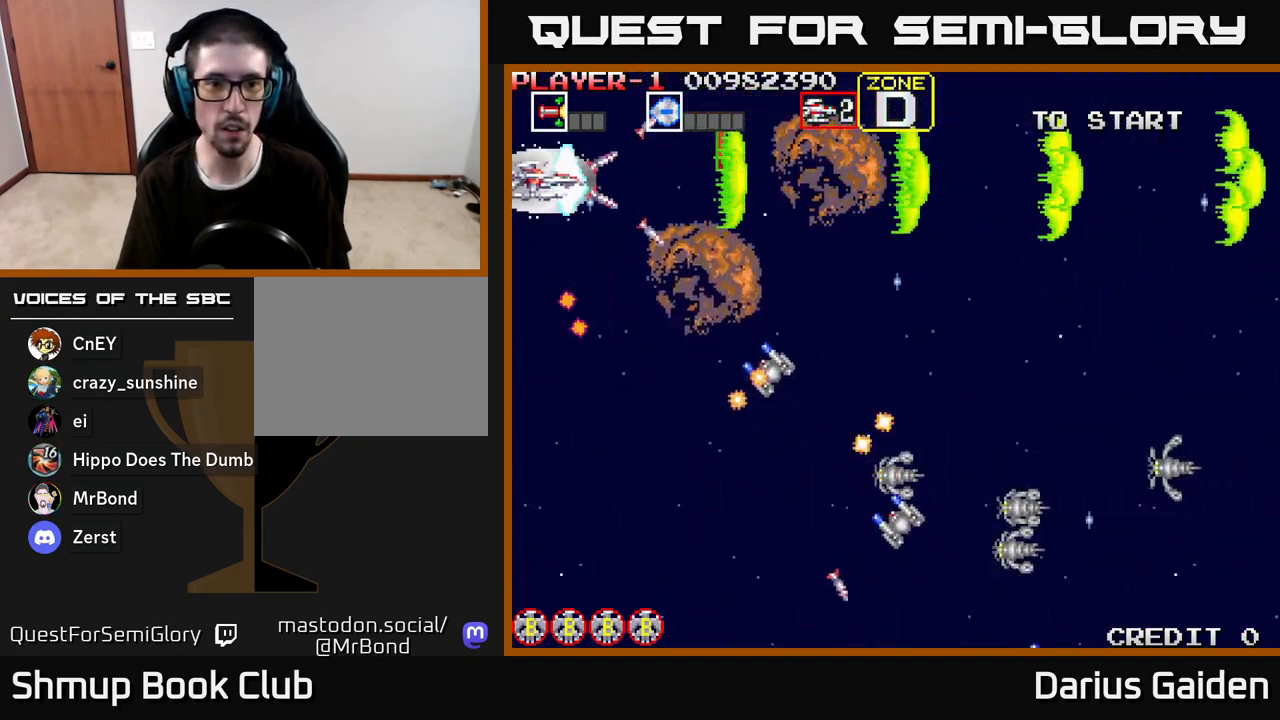
{"buttons": ["R2", "DPAD_DOWN"], "left_stick": "center", "right_stick": "center", "events": [[17, "DPAD_DOWN", "down"], [83, "DPAD_RIGHT", "up"]]}
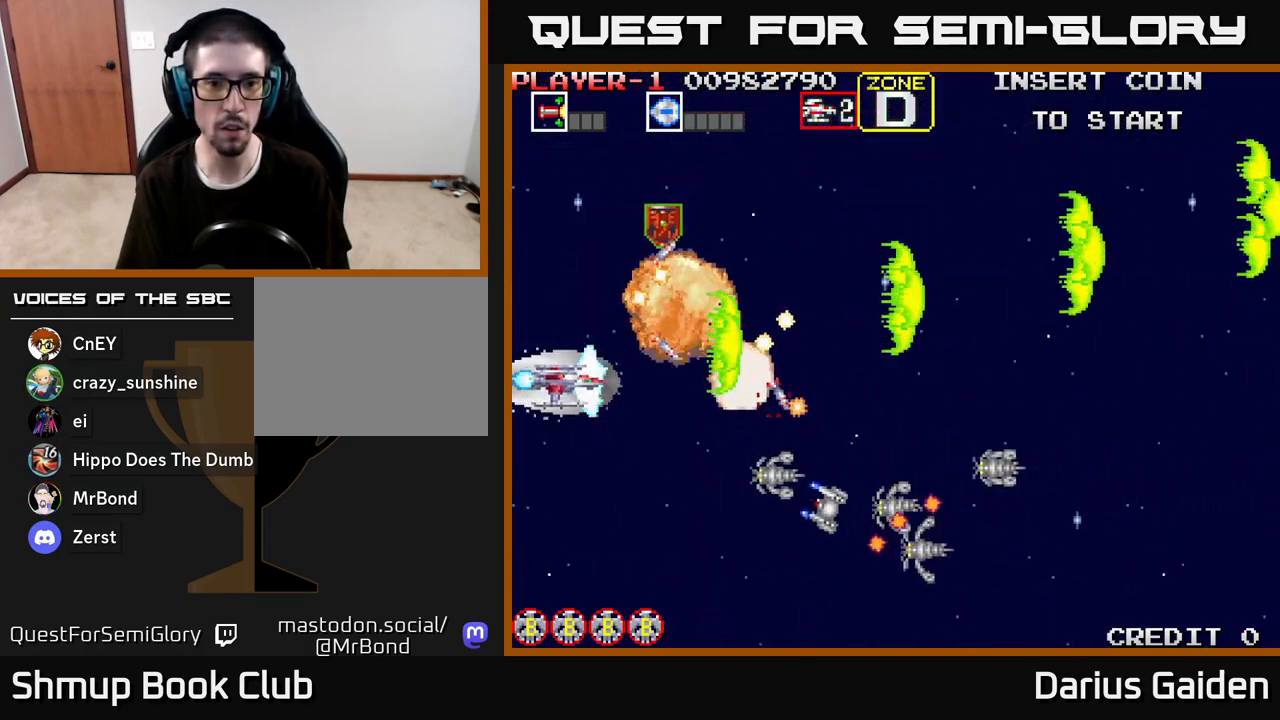
{"buttons": ["R2", "DPAD_UP"], "left_stick": "center", "right_stick": "center", "events": [[350, "DPAD_DOWN", "up"], [367, "DPAD_UP", "down"]]}
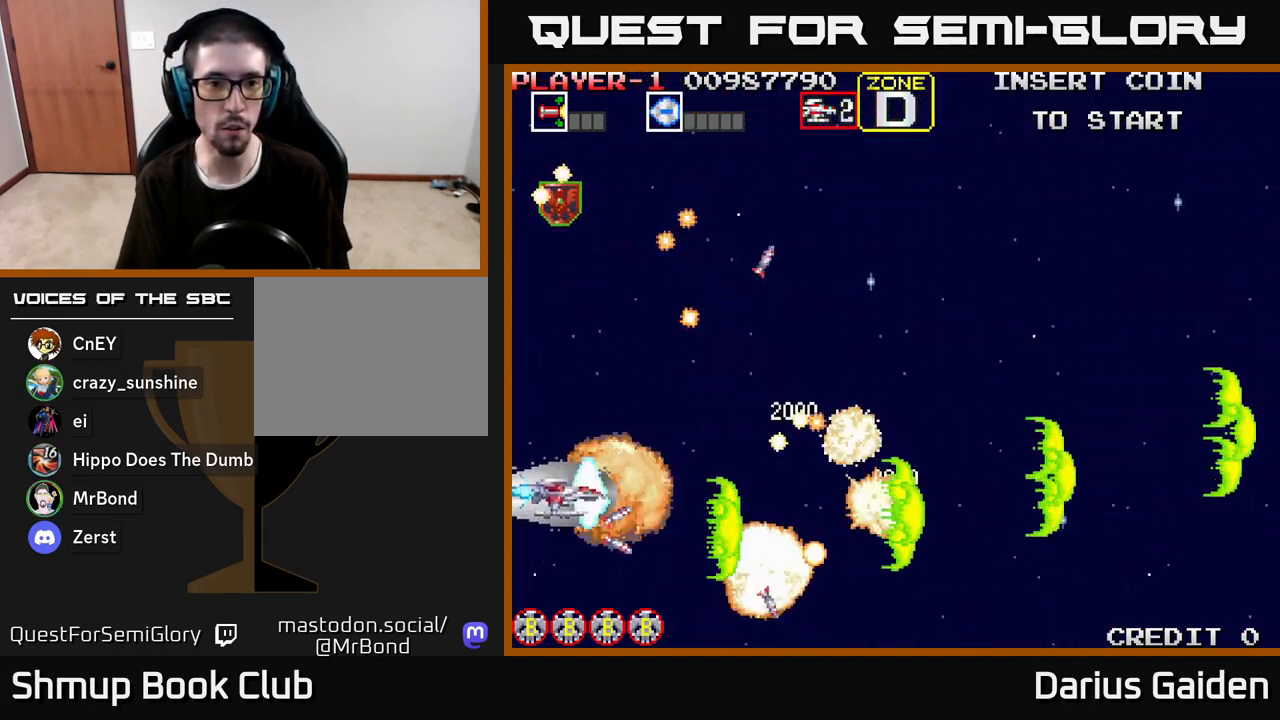
{"buttons": ["R2", "DPAD_UP", "DPAD_RIGHT"], "left_stick": "center", "right_stick": "center", "events": [[167, "DPAD_RIGHT", "down"], [283, "DPAD_RIGHT", "up"], [500, "DPAD_RIGHT", "down"]]}
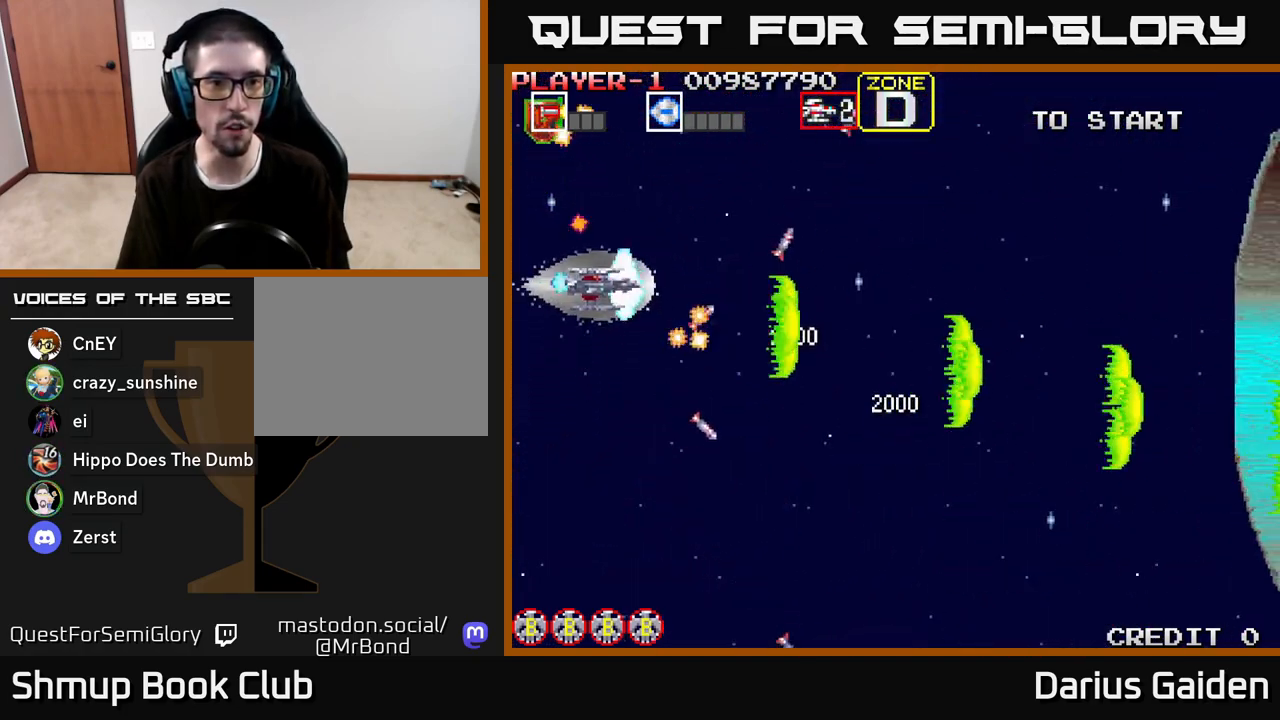
{"buttons": ["R2"], "left_stick": "center", "right_stick": "center", "events": [[150, "DPAD_RIGHT", "up"], [300, "DPAD_LEFT", "down"], [450, "DPAD_LEFT", "up"], [467, "DPAD_UP", "up"]]}
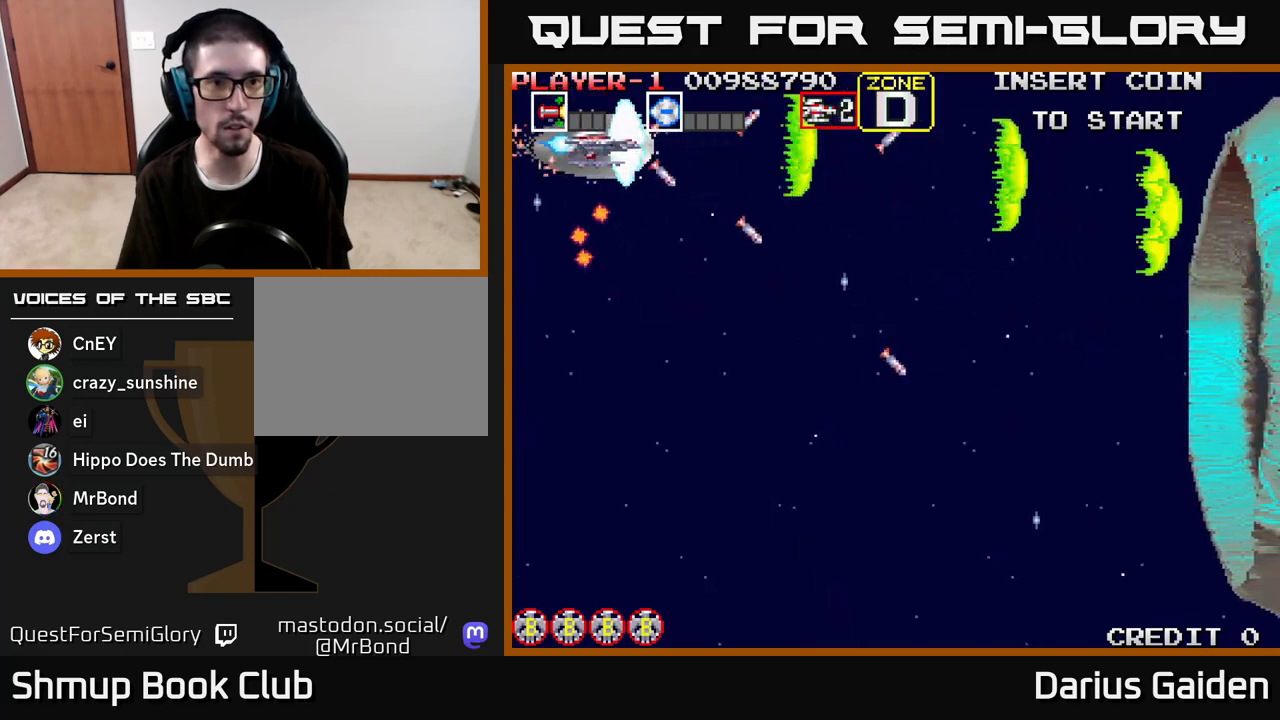
{"buttons": ["R2", "DPAD_DOWN"], "left_stick": "center", "right_stick": "center", "events": [[17, "DPAD_RIGHT", "down"], [217, "DPAD_DOWN", "down"], [283, "DPAD_RIGHT", "up"]]}
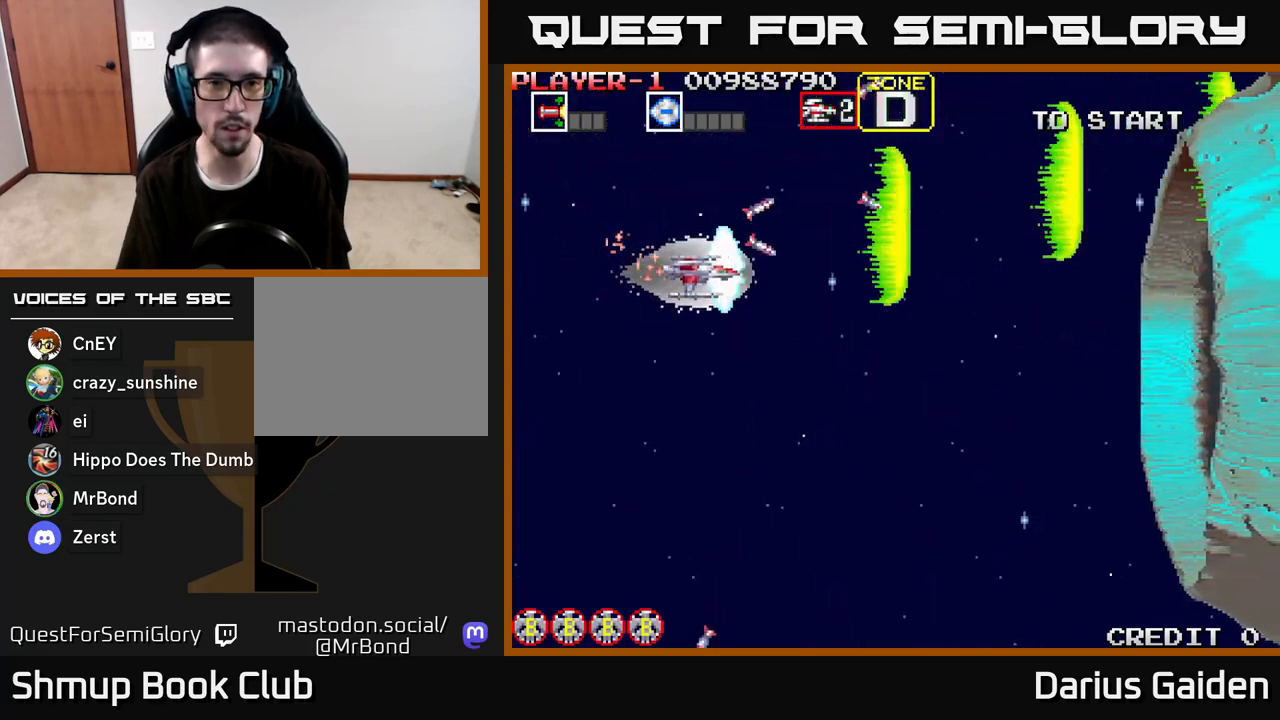
{"buttons": [], "left_stick": "center", "right_stick": "center", "events": [[133, "DPAD_RIGHT", "down"], [267, "DPAD_DOWN", "up"], [317, "DPAD_RIGHT", "up"], [400, "R2", "up"]]}
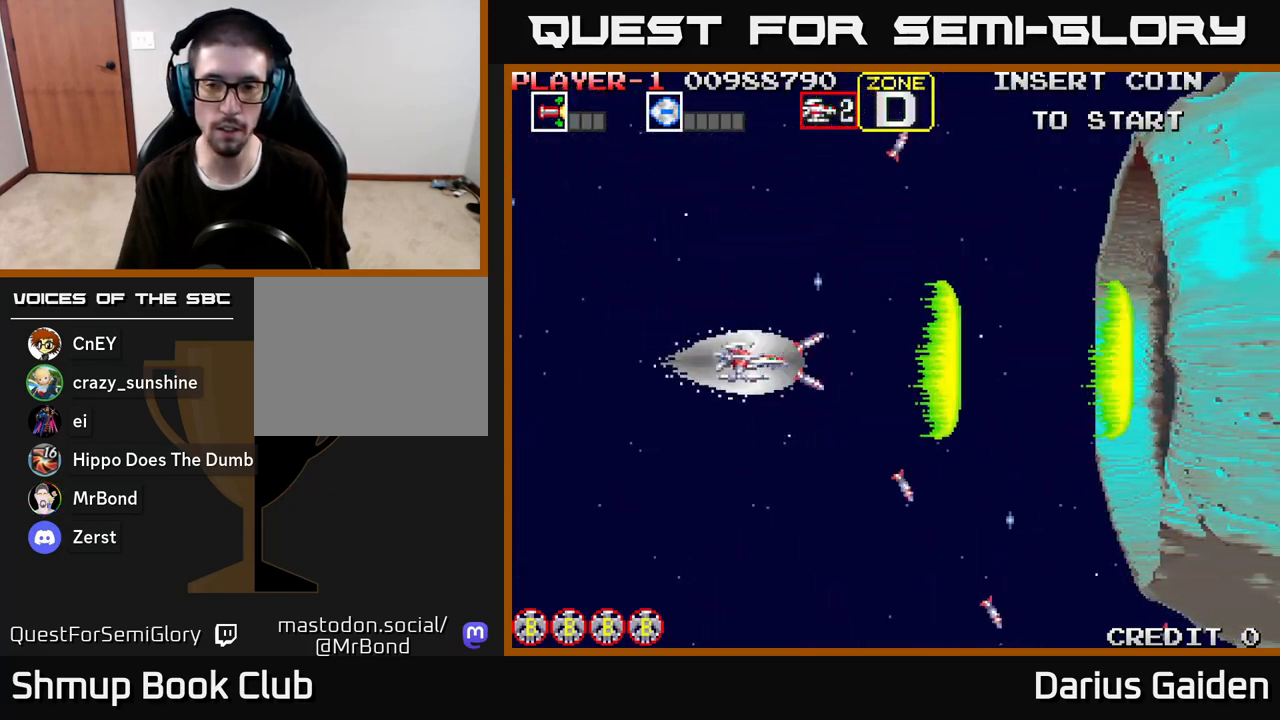
{"buttons": ["R2", "DPAD_RIGHT"], "left_stick": "center", "right_stick": "center", "events": [[33, "DPAD_RIGHT", "down"], [483, "R2", "down"]]}
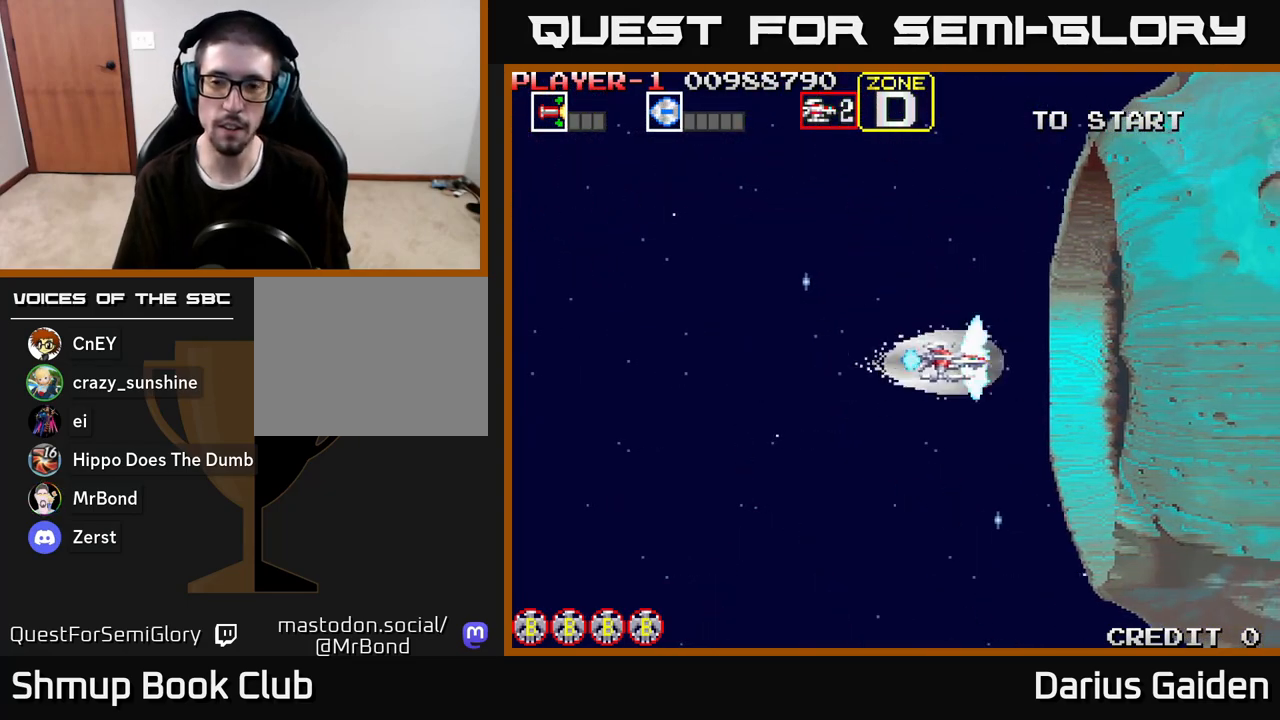
{"buttons": ["R2"], "left_stick": "center", "right_stick": "center", "events": [[400, "DPAD_RIGHT", "up"]]}
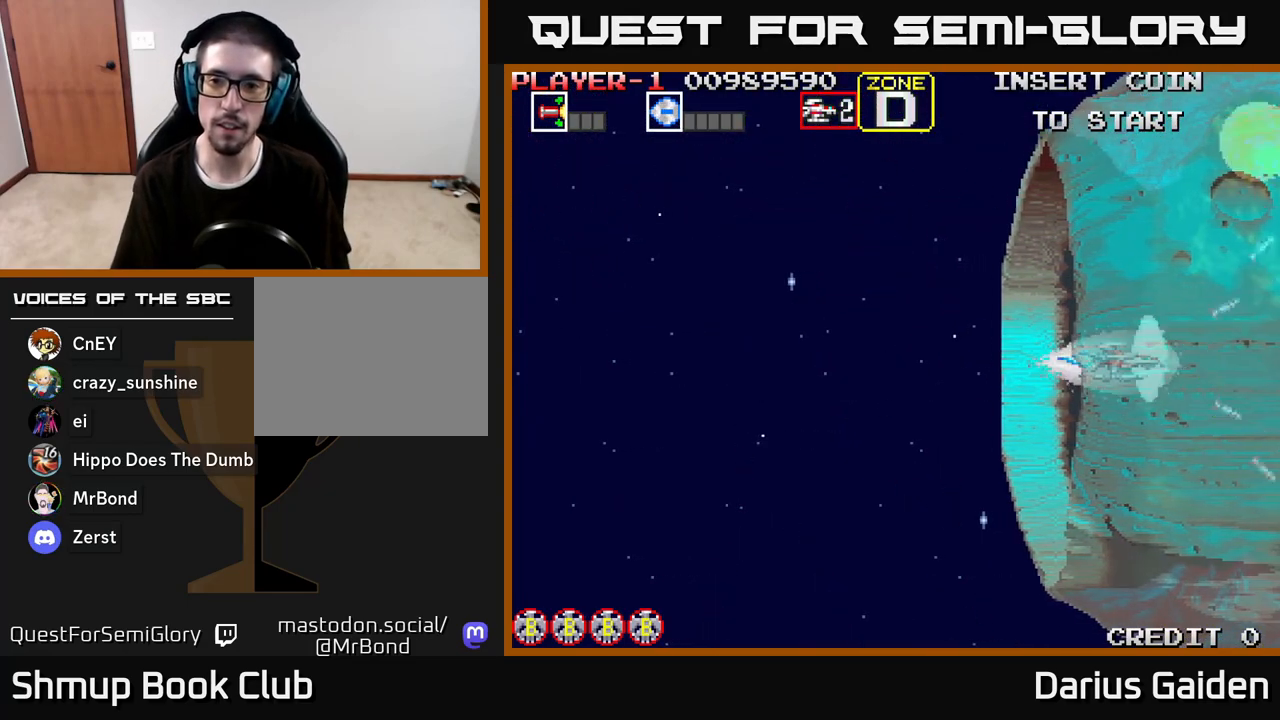
{"buttons": ["R2", "DPAD_LEFT"], "left_stick": "center", "right_stick": "center", "events": [[283, "DPAD_LEFT", "down"]]}
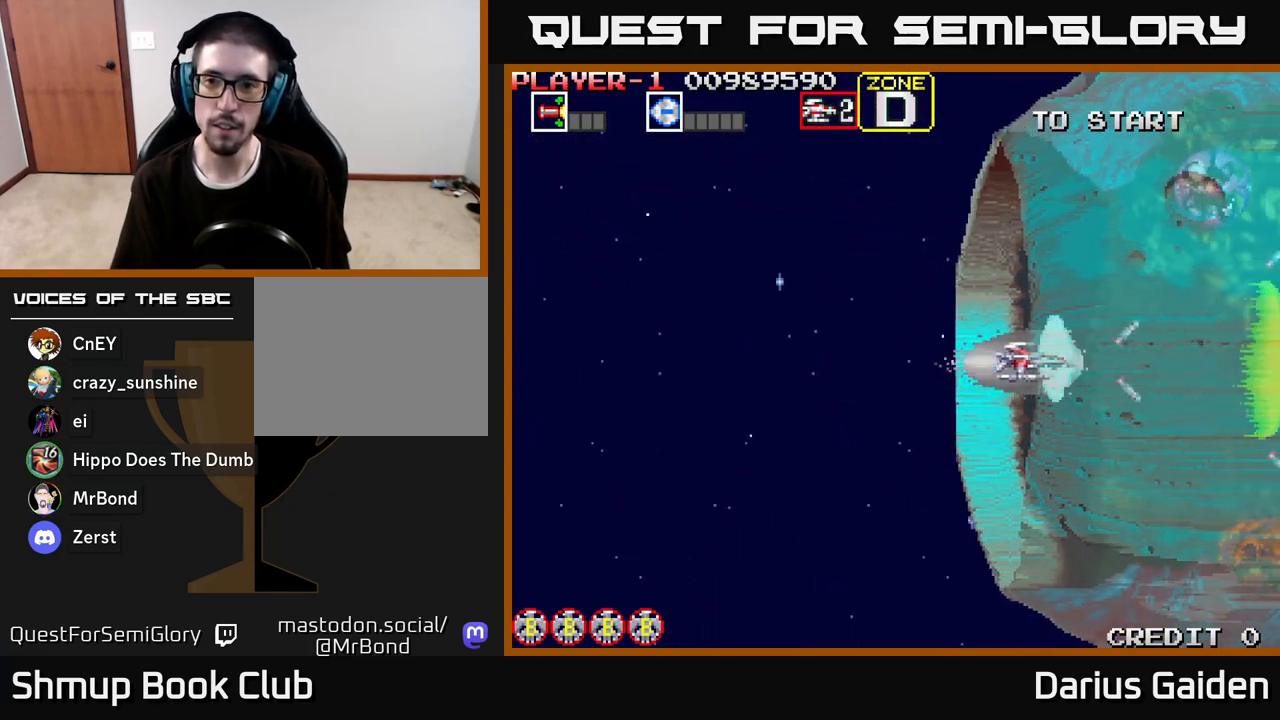
{"buttons": ["R2"], "left_stick": "center", "right_stick": "center", "events": [[50, "DPAD_LEFT", "up"]]}
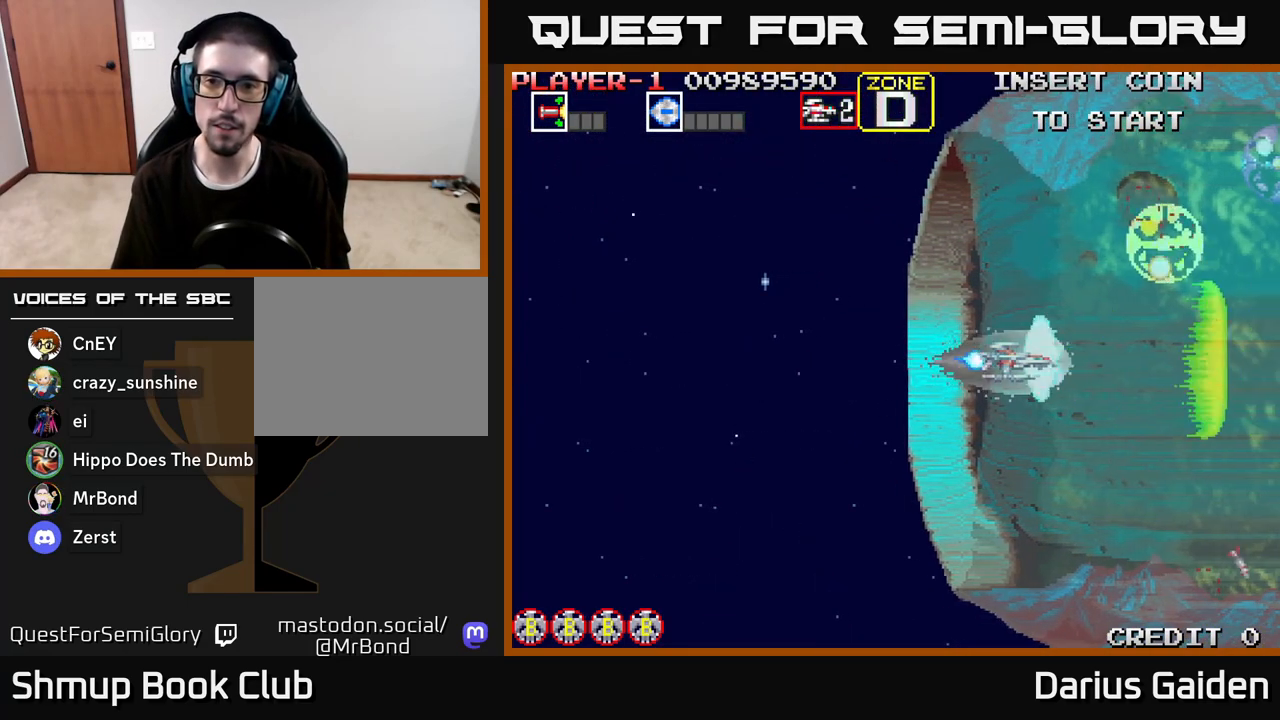
{"buttons": ["R2", "DPAD_DOWN"], "left_stick": "center", "right_stick": "center", "events": [[367, "DPAD_LEFT", "down"], [483, "DPAD_DOWN", "down"], [500, "DPAD_LEFT", "up"]]}
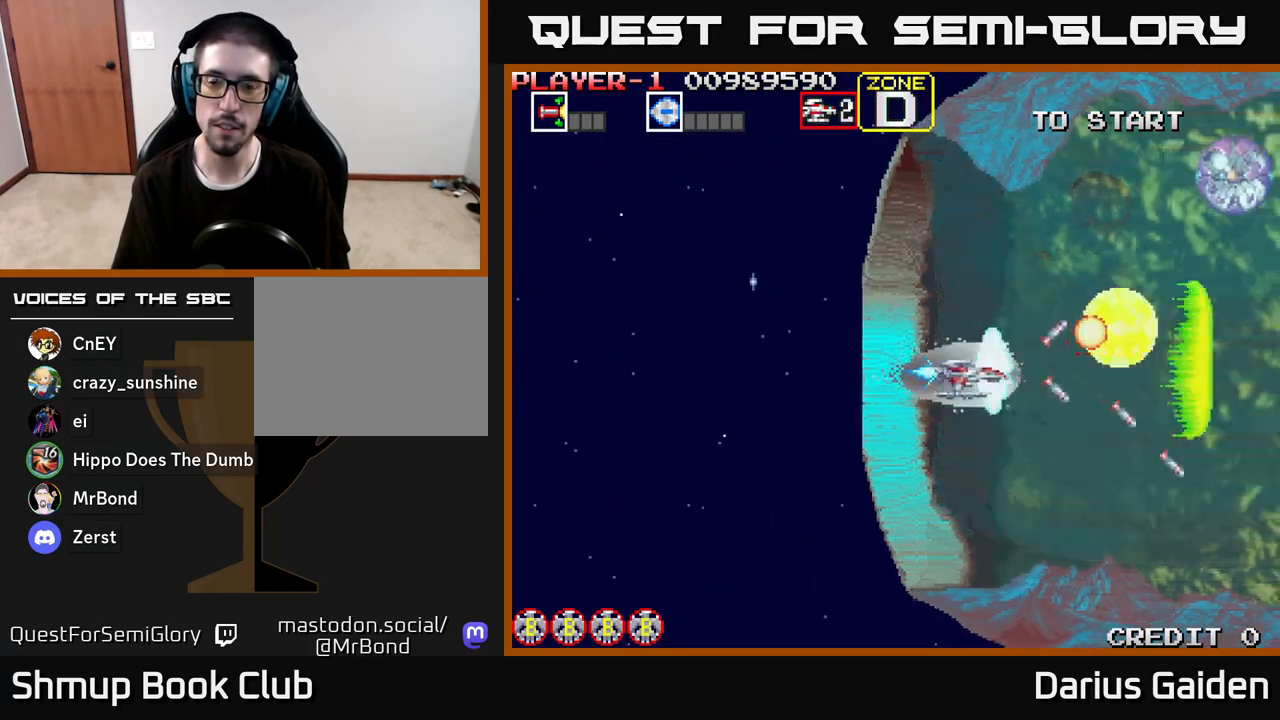
{"buttons": ["R2"], "left_stick": "center", "right_stick": "center", "events": [[83, "DPAD_DOWN", "up"], [217, "DPAD_DOWN", "down"], [300, "DPAD_DOWN", "up"], [400, "DPAD_DOWN", "down"], [467, "DPAD_DOWN", "up"]]}
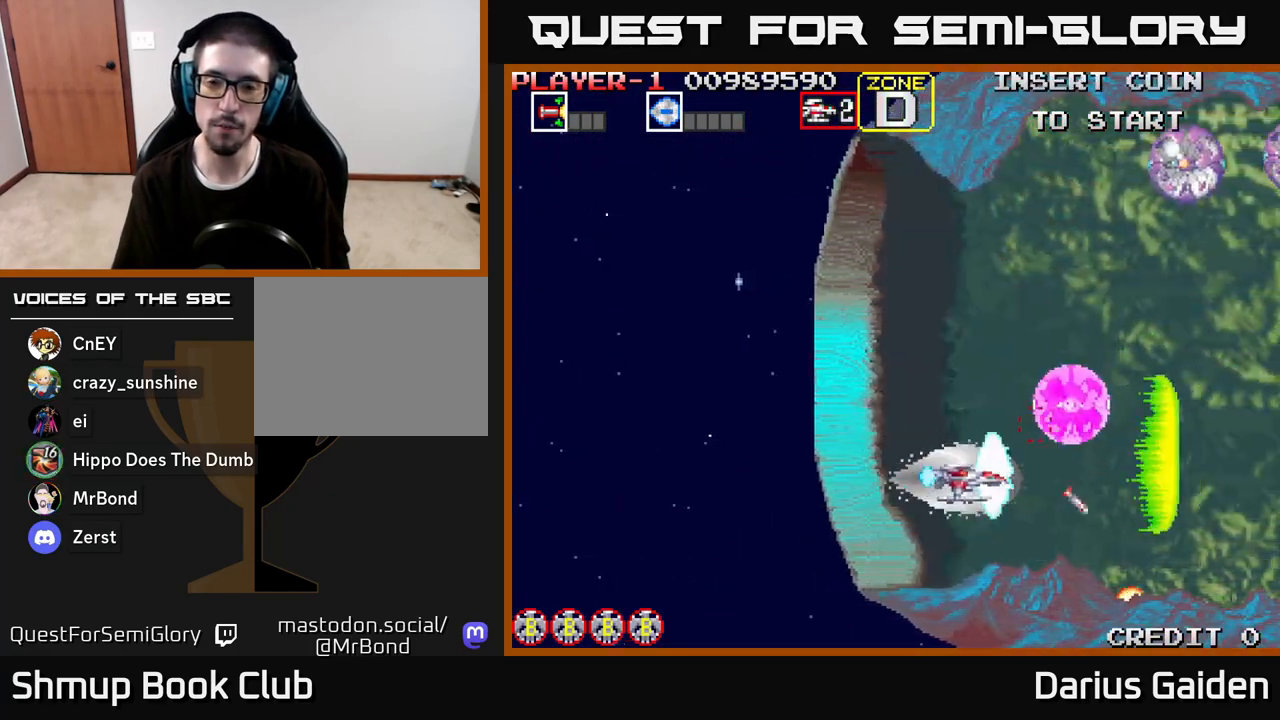
{"buttons": ["R2", "DPAD_LEFT"], "left_stick": "center", "right_stick": "center", "events": [[67, "DPAD_DOWN", "down"], [117, "DPAD_DOWN", "up"], [233, "DPAD_LEFT", "down"], [317, "DPAD_LEFT", "up"], [433, "DPAD_LEFT", "down"]]}
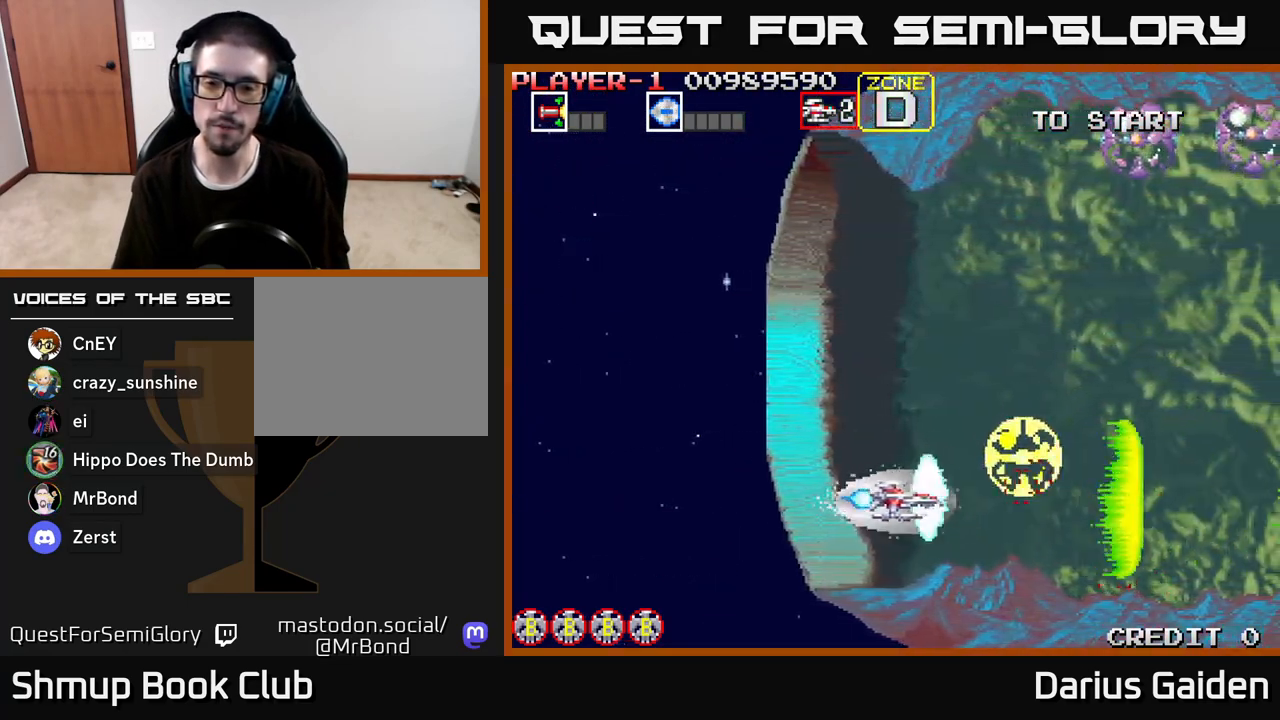
{"buttons": ["R2"], "left_stick": "center", "right_stick": "center", "events": [[17, "DPAD_LEFT", "up"], [117, "DPAD_LEFT", "down"], [183, "DPAD_LEFT", "up"], [300, "DPAD_LEFT", "down"], [367, "DPAD_LEFT", "up"]]}
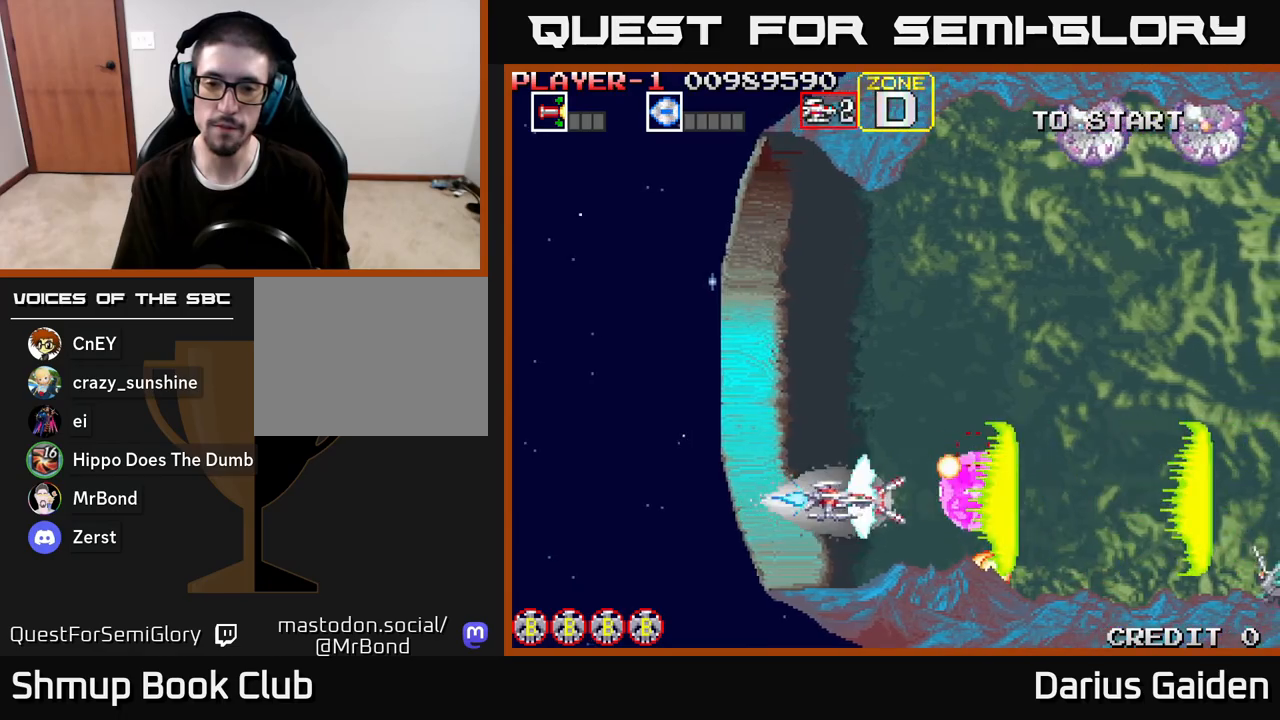
{"buttons": ["R2", "DPAD_UP", "DPAD_RIGHT"], "left_stick": "center", "right_stick": "center", "events": [[217, "DPAD_LEFT", "down"], [267, "DPAD_UP", "down"], [283, "DPAD_LEFT", "up"], [433, "DPAD_RIGHT", "down"]]}
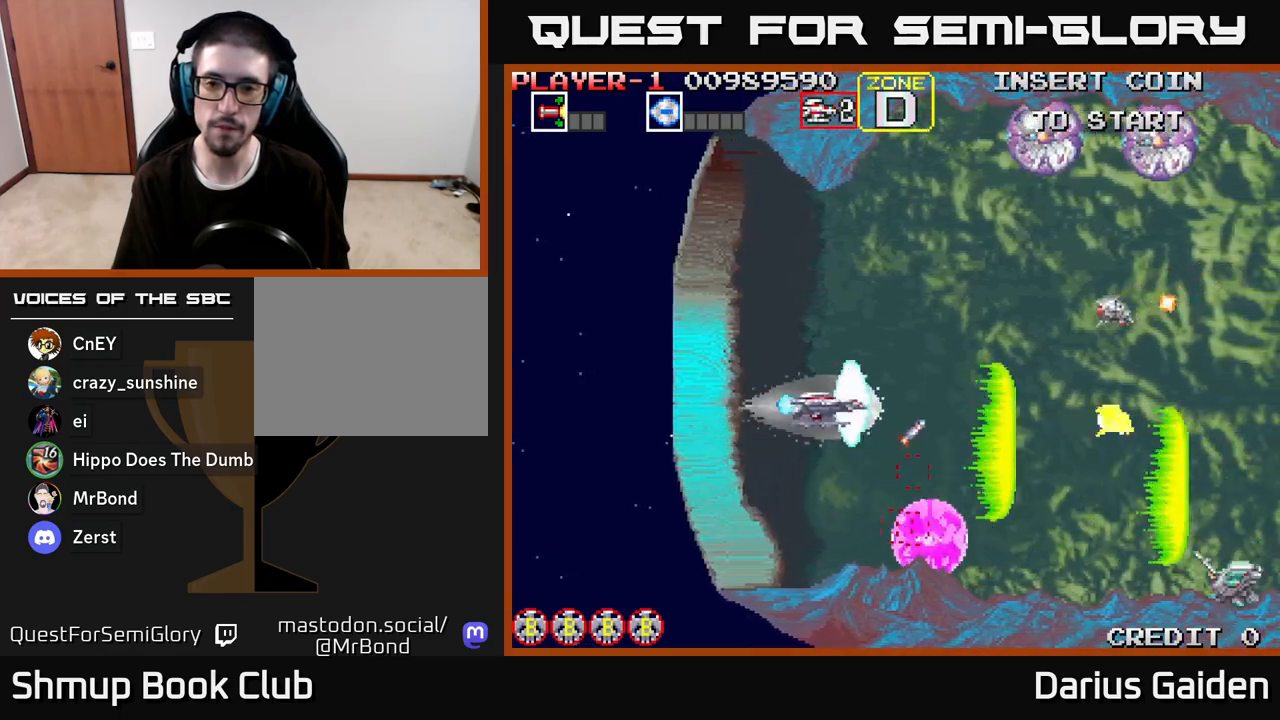
{"buttons": ["R2", "DPAD_LEFT"], "left_stick": "center", "right_stick": "center", "events": [[83, "DPAD_UP", "up"], [167, "DPAD_UP", "down"], [217, "DPAD_RIGHT", "up"], [250, "DPAD_LEFT", "down"], [267, "DPAD_UP", "up"]]}
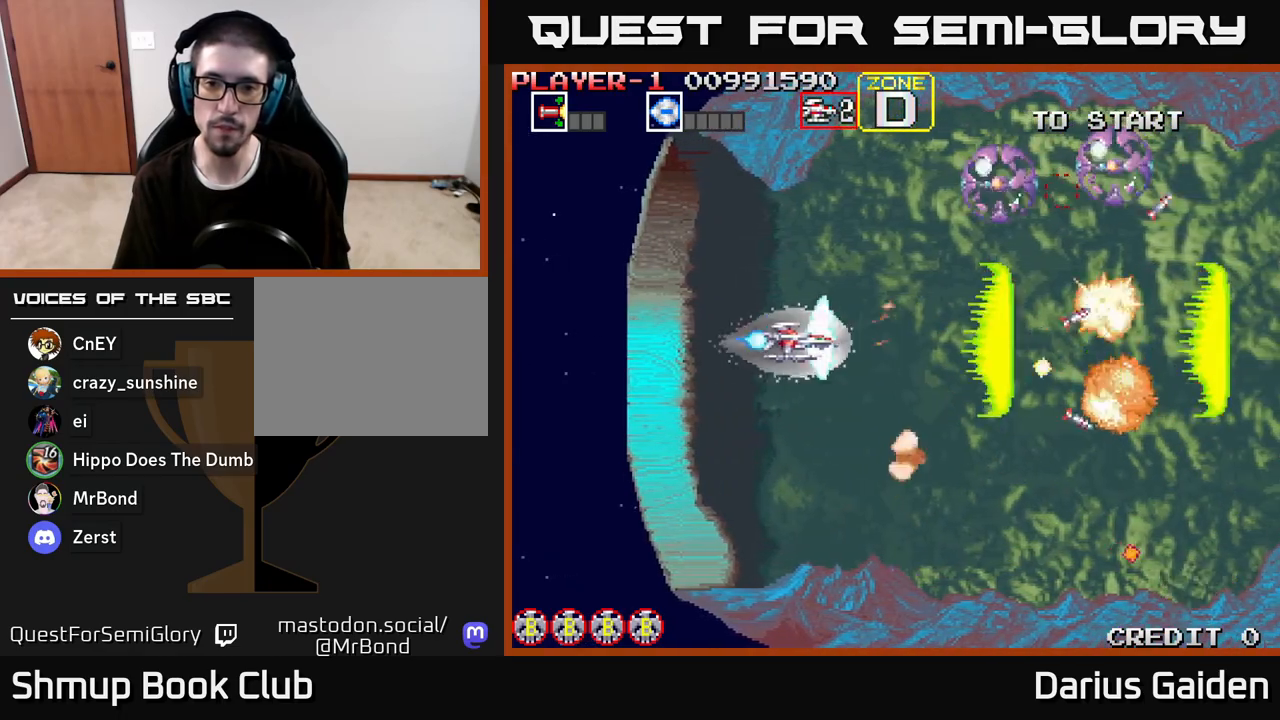
{"buttons": ["R2"], "left_stick": "center", "right_stick": "center", "events": [[67, "DPAD_LEFT", "up"], [167, "DPAD_DOWN", "down"], [267, "DPAD_DOWN", "up"], [267, "DPAD_LEFT", "down"], [400, "DPAD_DOWN", "down"], [400, "DPAD_LEFT", "up"], [450, "DPAD_DOWN", "up"]]}
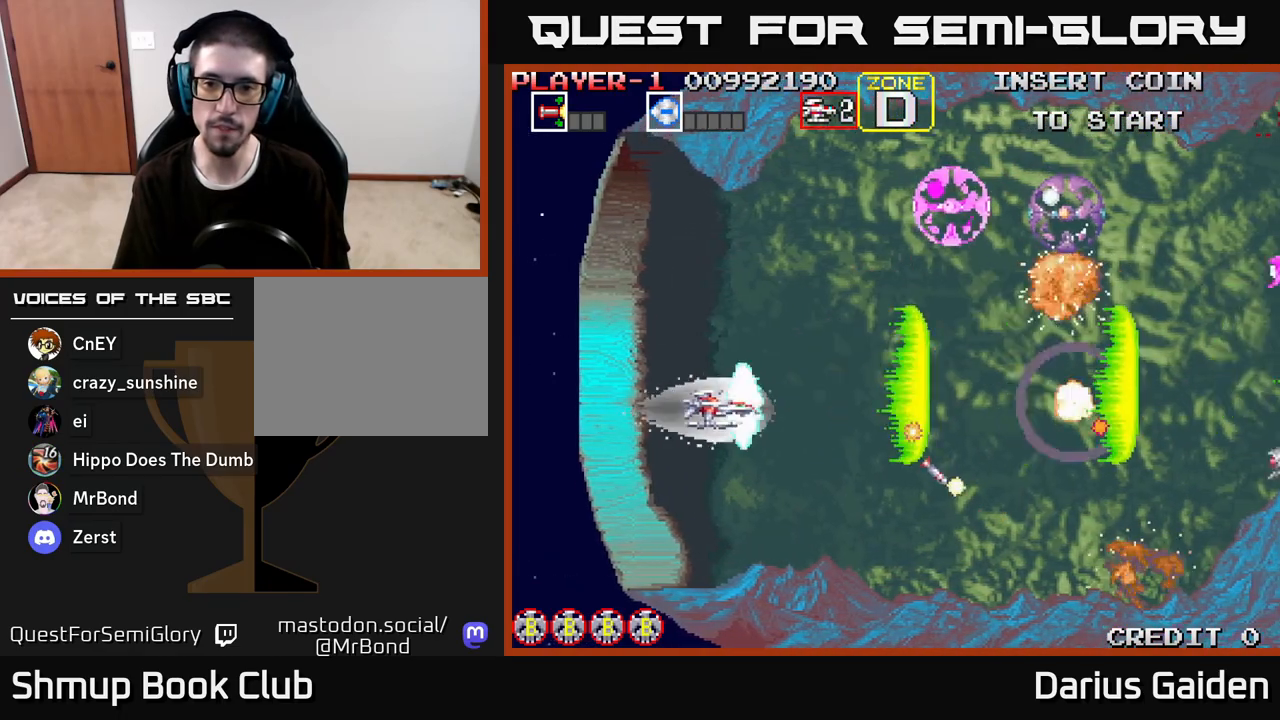
{"buttons": ["R2", "DPAD_UP", "DPAD_LEFT"], "left_stick": "center", "right_stick": "center", "events": [[267, "DPAD_LEFT", "down"], [450, "DPAD_UP", "down"]]}
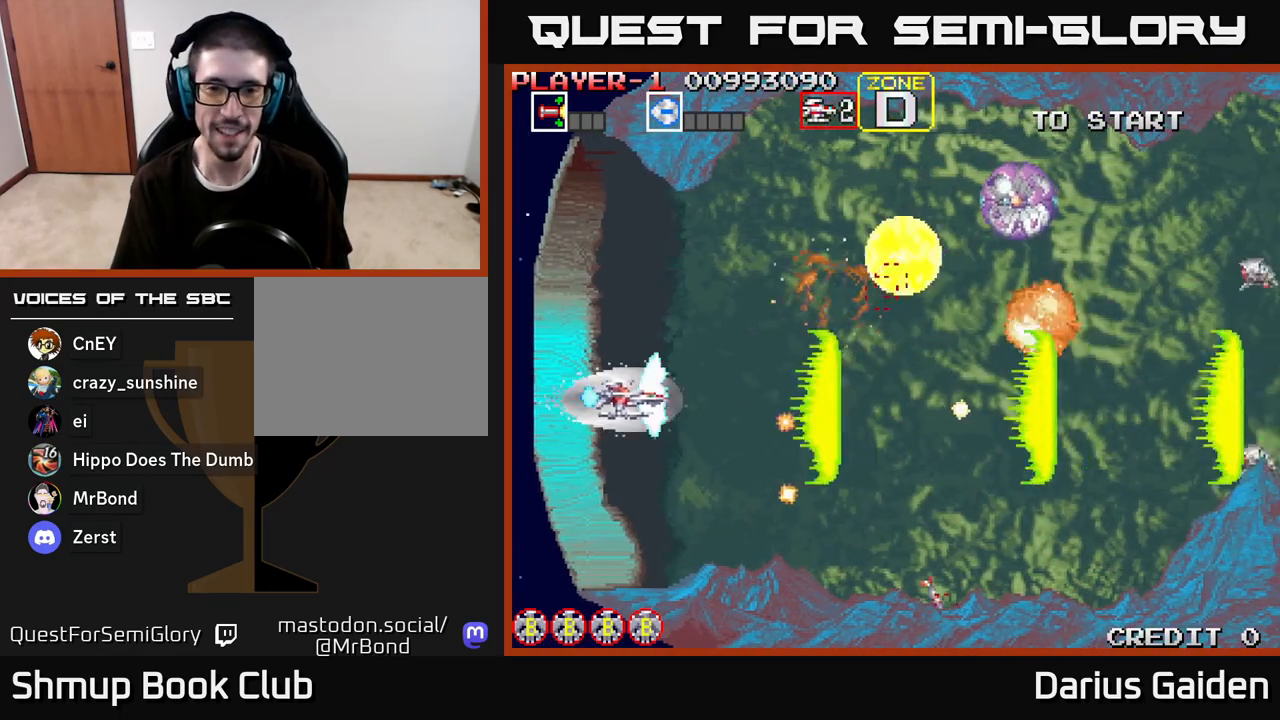
{"buttons": ["R2", "DPAD_DOWN", "DPAD_RIGHT"], "left_stick": "center", "right_stick": "center", "events": [[133, "DPAD_UP", "up"], [267, "DPAD_DOWN", "down"], [317, "DPAD_LEFT", "up"], [500, "DPAD_RIGHT", "down"]]}
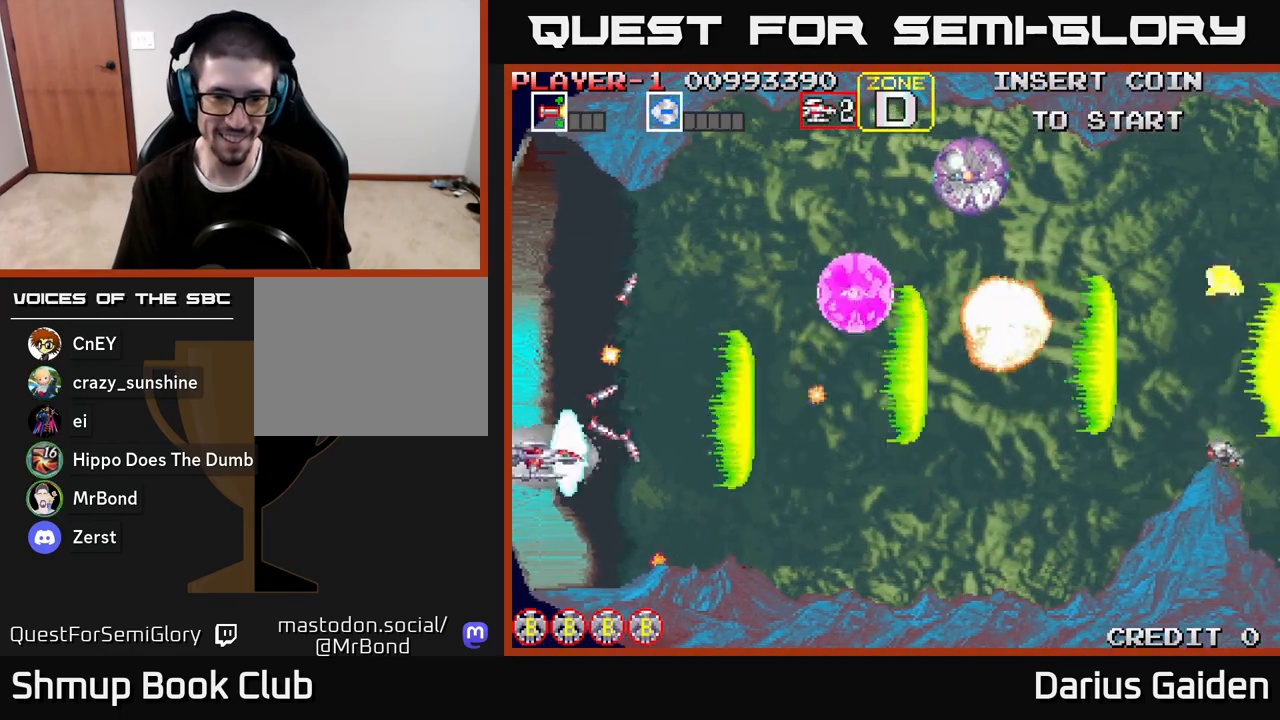
{"buttons": ["R2", "DPAD_UP", "DPAD_LEFT"], "left_stick": "center", "right_stick": "center", "events": [[67, "DPAD_DOWN", "up"], [167, "DPAD_RIGHT", "up"], [183, "DPAD_UP", "down"], [283, "DPAD_LEFT", "down"], [300, "DPAD_UP", "up"], [383, "DPAD_UP", "down"]]}
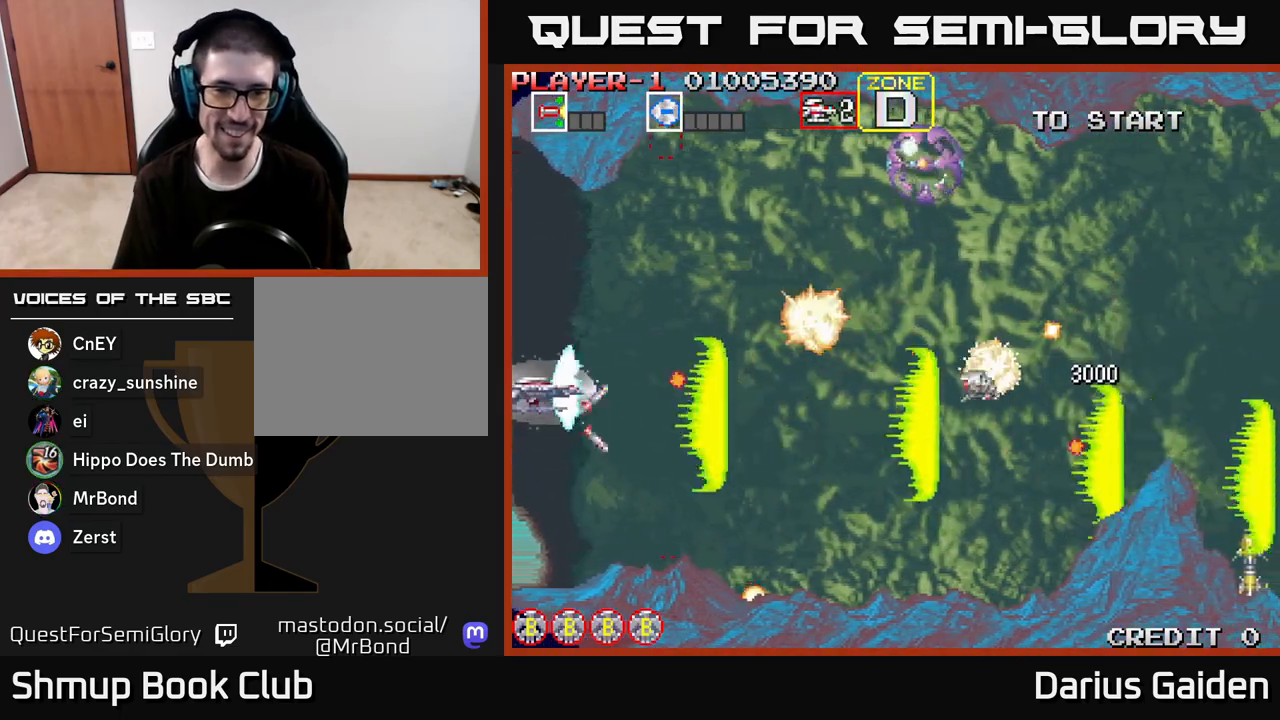
{"buttons": ["R2", "DPAD_DOWN"], "left_stick": "center", "right_stick": "center", "events": [[33, "DPAD_LEFT", "up"], [133, "DPAD_RIGHT", "down"], [317, "DPAD_UP", "up"], [383, "DPAD_DOWN", "down"], [383, "DPAD_RIGHT", "up"]]}
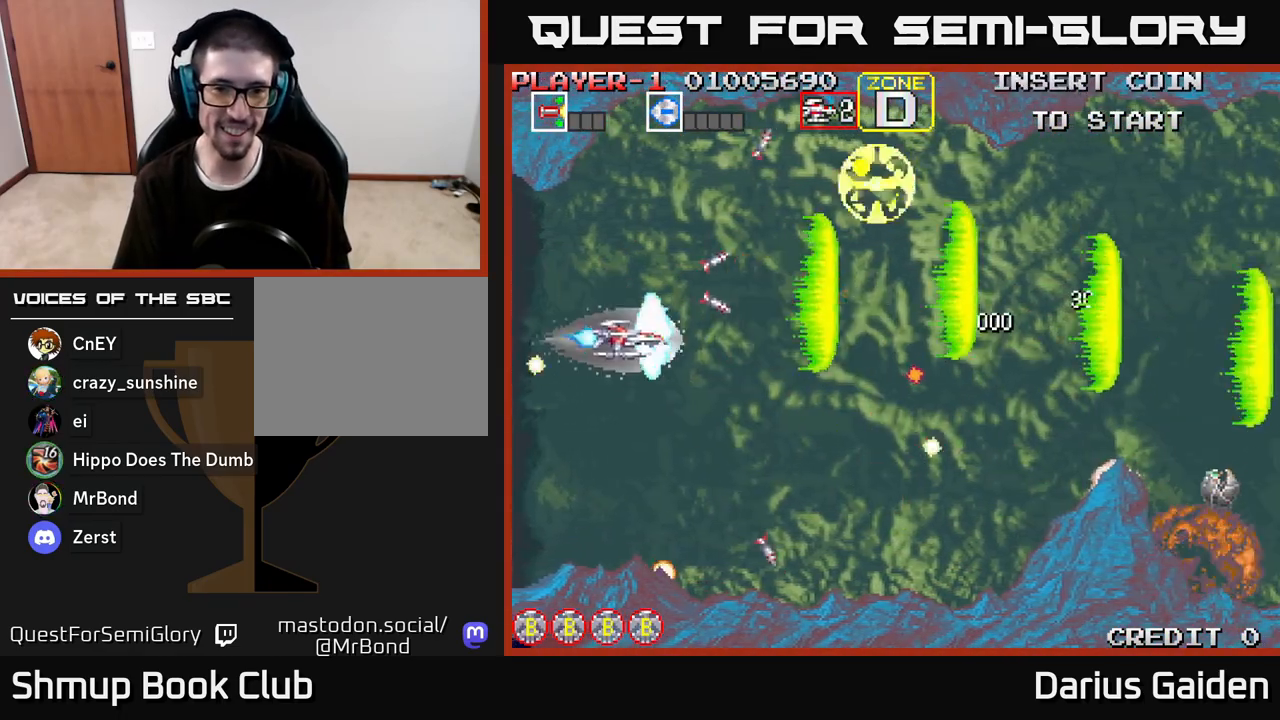
{"buttons": ["R2", "DPAD_UP"], "left_stick": "center", "right_stick": "center", "events": [[133, "DPAD_RIGHT", "down"], [283, "DPAD_RIGHT", "up"], [317, "DPAD_DOWN", "up"], [333, "DPAD_LEFT", "down"], [350, "DPAD_UP", "down"], [467, "DPAD_LEFT", "up"]]}
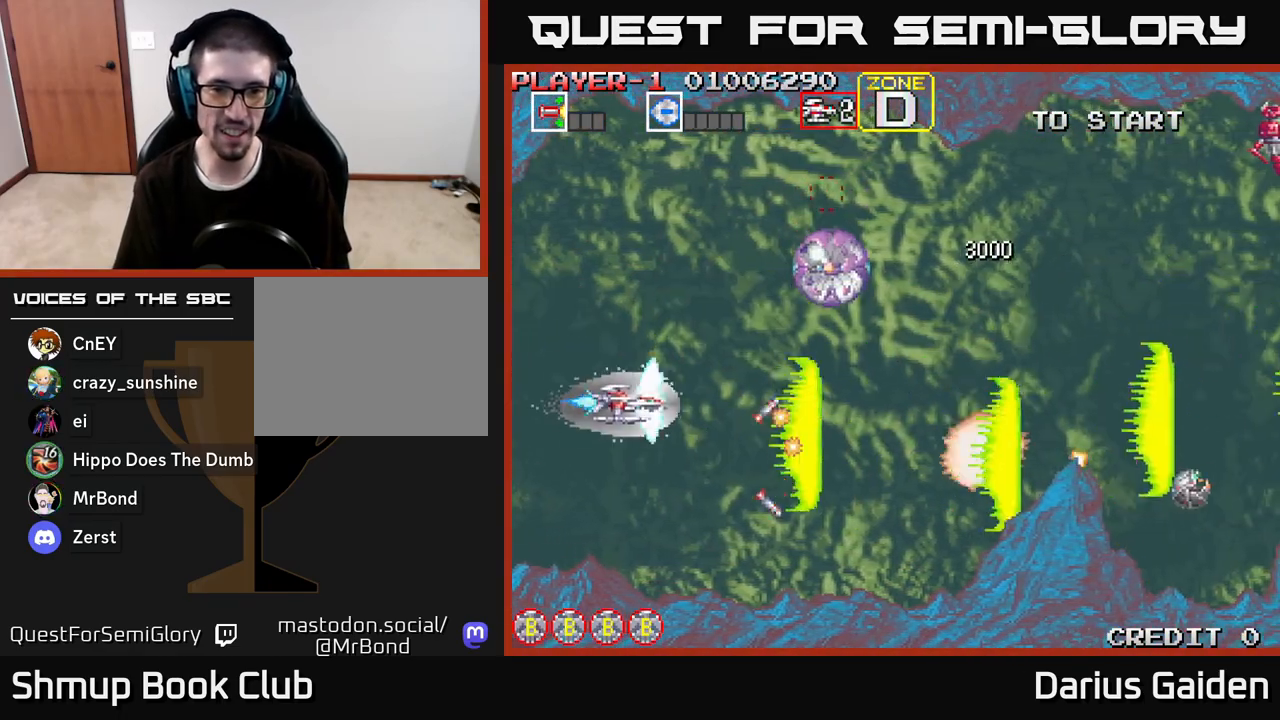
{"buttons": ["R2", "DPAD_DOWN"], "left_stick": "center", "right_stick": "center", "events": [[150, "DPAD_UP", "up"], [467, "DPAD_DOWN", "down"]]}
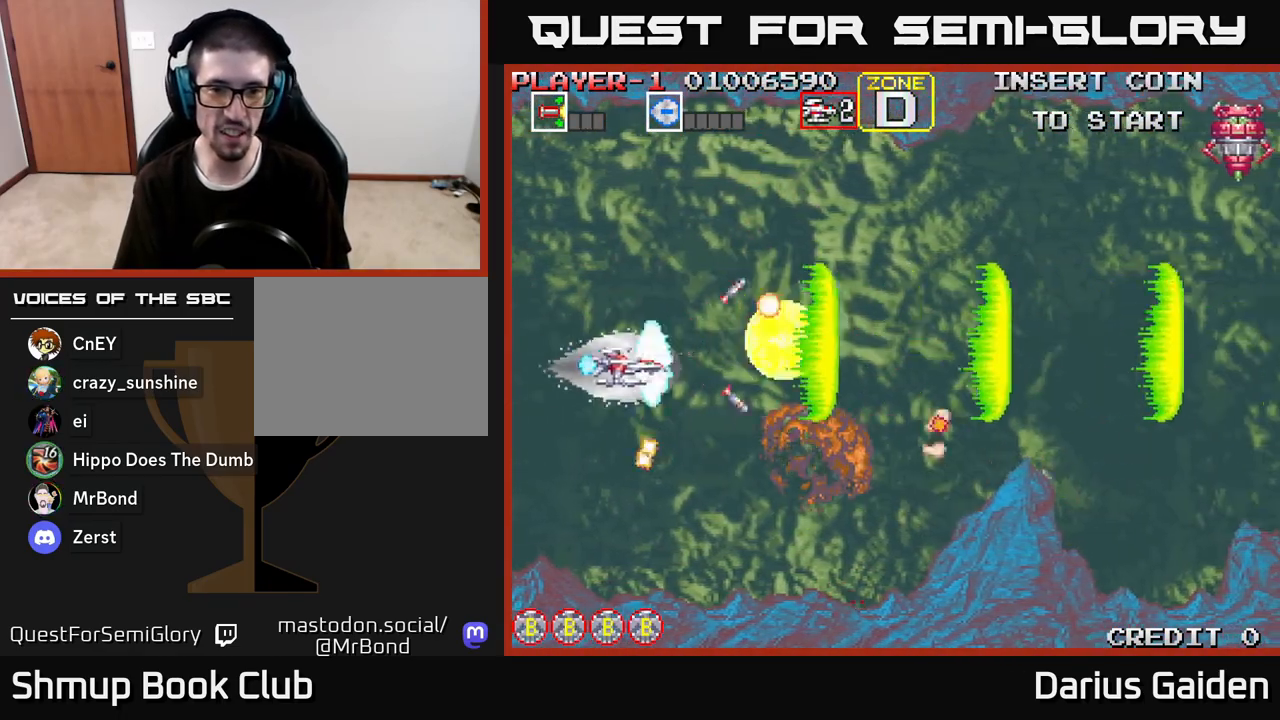
{"buttons": ["R2"], "left_stick": "center", "right_stick": "center", "events": [[67, "DPAD_RIGHT", "down"], [100, "DPAD_DOWN", "up"], [100, "DPAD_RIGHT", "up"], [333, "DPAD_DOWN", "down"], [400, "DPAD_DOWN", "up"]]}